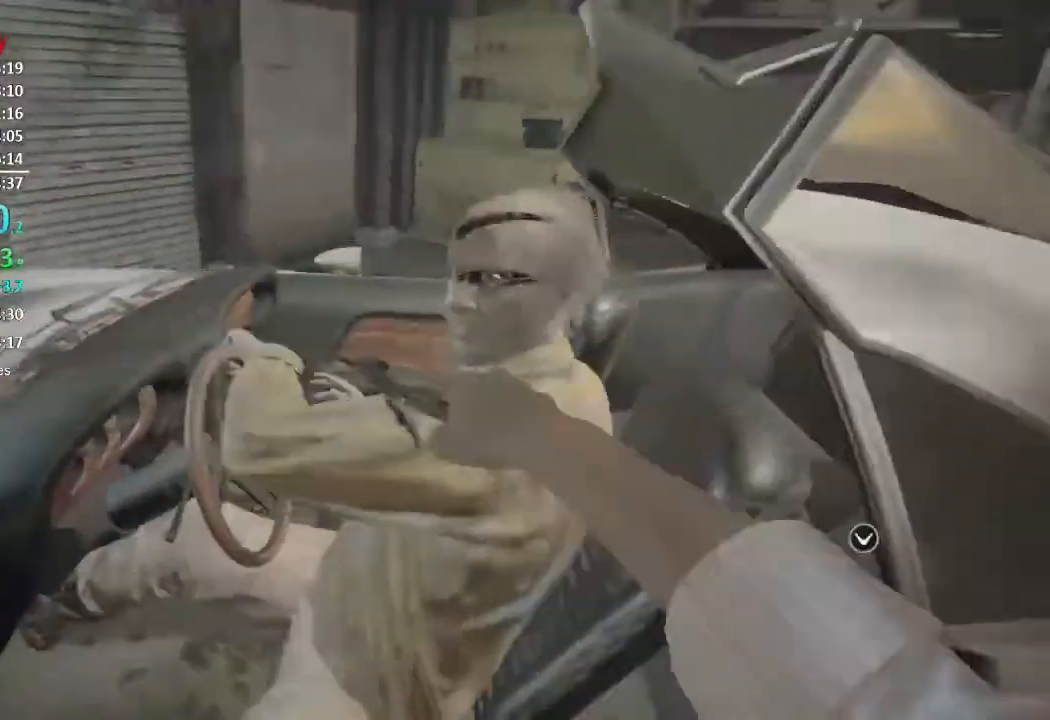
Gameplay with a controller (Xbox layout); each line is a JSON object with the inputs held at the frame after it. "events" lists button and stick changes between this image and that frame as [ms after this image, input, new state], when the widget could be followed in between. Not read: SHARE.
{"buttons": ["R2", "L3"], "left_stick": "up", "right_stick": "left", "events": [[17, "L3", "up"], [17, "R2", "down"], [50, "right_stick", "center"], [83, "L3", "down"], [150, "R2", "up"], [183, "L3", "up"], [217, "R2", "down"], [250, "L3", "down"], [250, "right_stick", "left"], [317, "R2", "up"], [350, "L3", "up"], [384, "R2", "down"], [450, "L3", "down"]]}
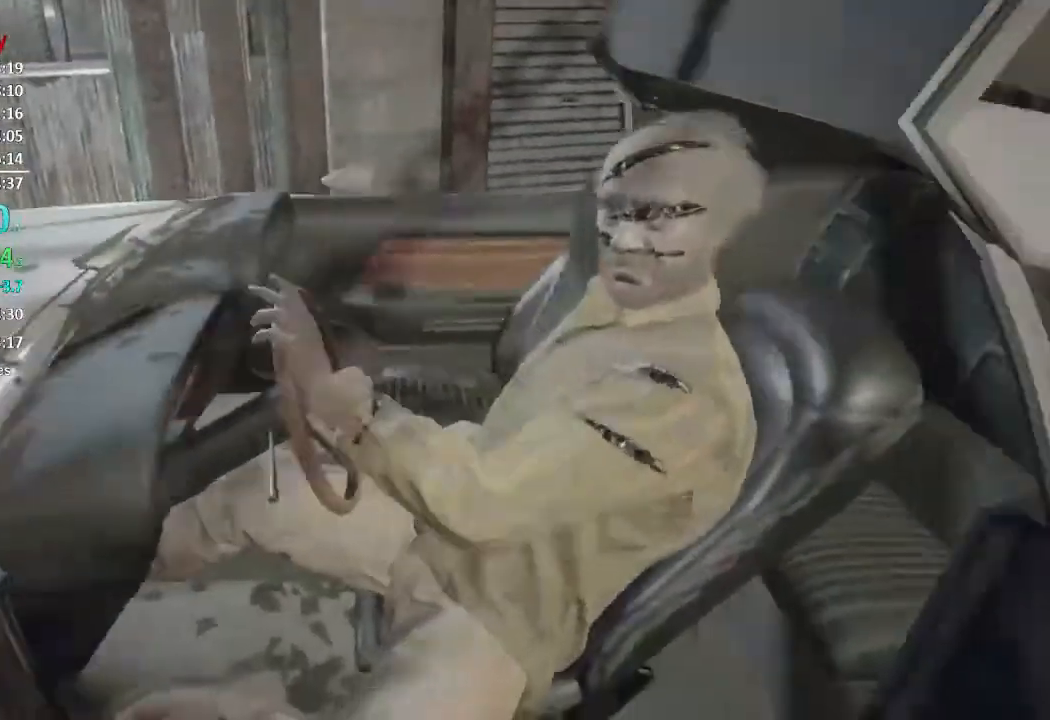
{"buttons": ["R2", "L3"], "left_stick": "up-left", "right_stick": "left", "events": [[17, "L3", "up"], [17, "R2", "up"], [34, "right_stick", "center"], [51, "R2", "down"], [117, "L3", "down"], [117, "right_stick", "left"], [184, "R2", "up"], [217, "L3", "up"], [251, "R2", "down"], [301, "left_stick", "up-left"], [367, "R2", "up"], [418, "L3", "down"], [418, "R2", "down"]]}
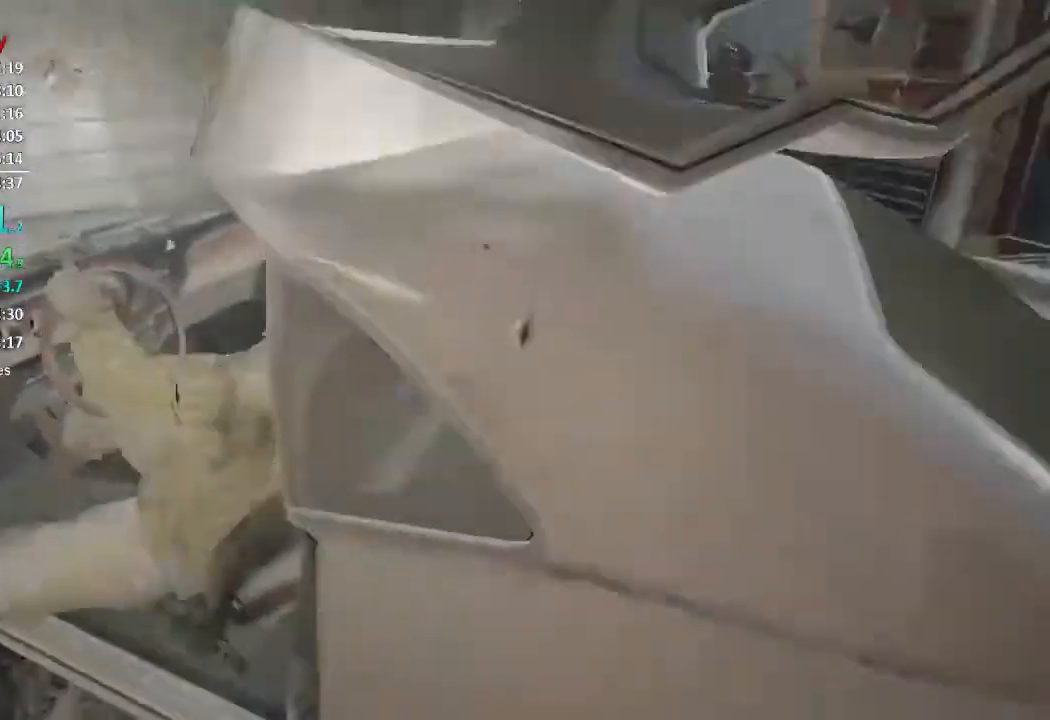
{"buttons": ["L3"], "left_stick": "up-left", "right_stick": "left", "events": [[17, "L3", "up"], [50, "R2", "up"], [83, "L3", "down"], [83, "R2", "down"], [183, "L3", "up"], [250, "L3", "down"], [250, "R2", "up"], [317, "right_stick", "center"], [484, "right_stick", "left"]]}
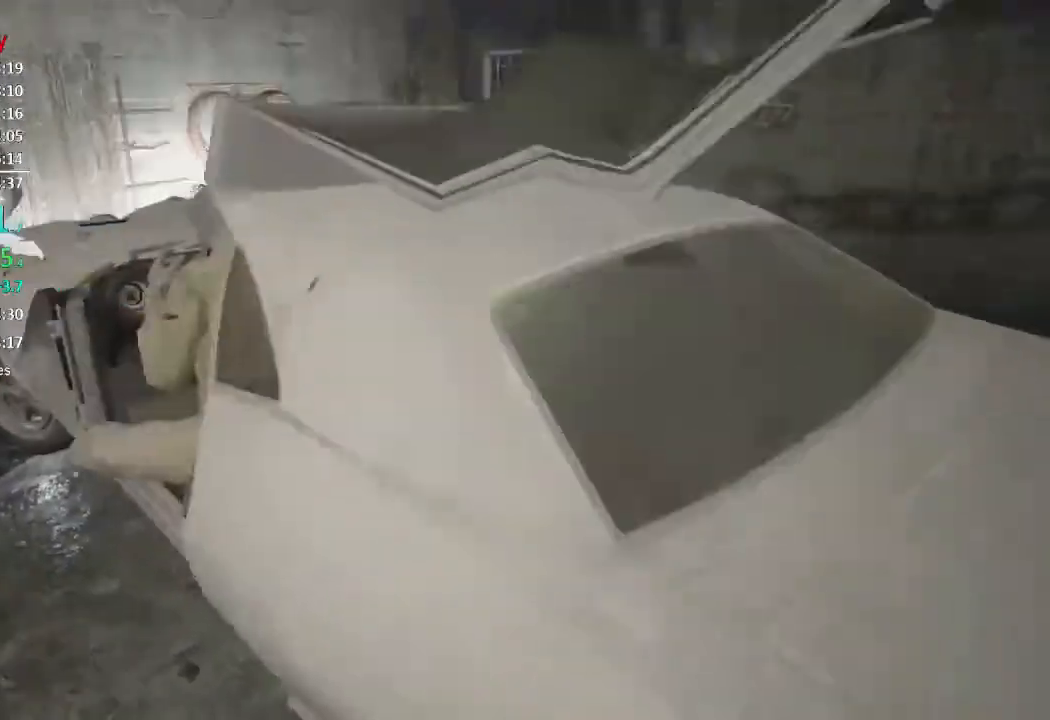
{"buttons": [], "left_stick": "up-left", "right_stick": "down-right", "events": [[17, "L3", "up"], [84, "L3", "down"], [84, "right_stick", "center"], [317, "R2", "down"], [317, "right_stick", "down-right"], [351, "L3", "up"], [451, "R2", "up"]]}
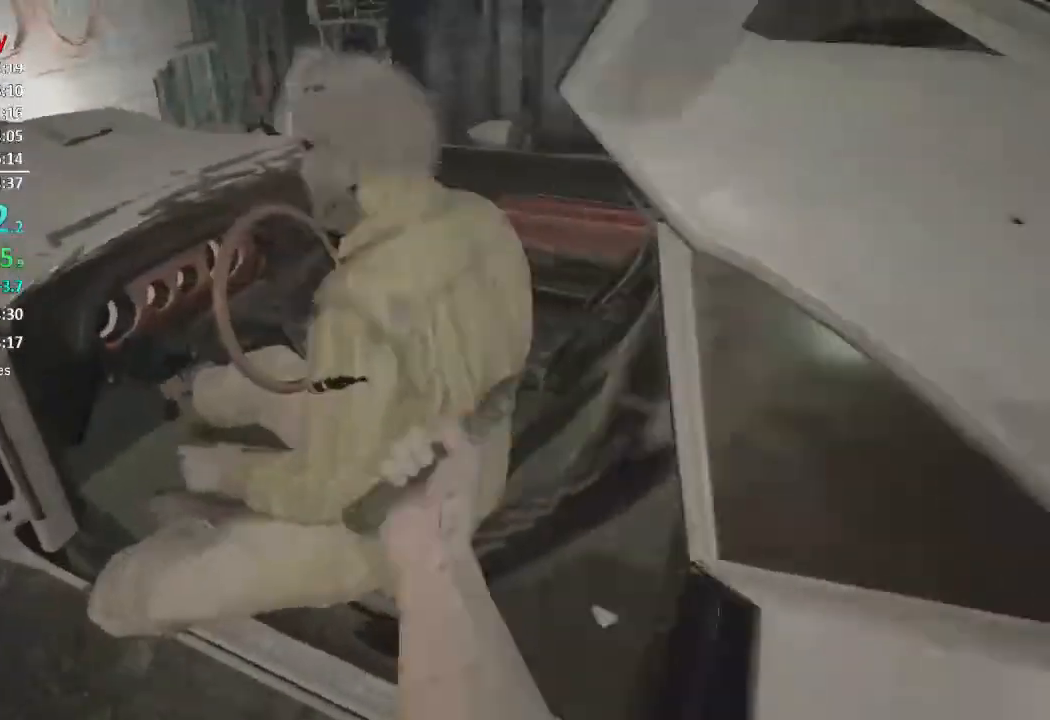
{"buttons": [], "left_stick": "center", "right_stick": "center", "events": [[17, "R2", "down"], [33, "right_stick", "center"], [150, "R2", "up"], [150, "right_stick", "right"], [217, "R2", "down"], [234, "left_stick", "center"], [300, "R2", "up"], [300, "right_stick", "center"], [384, "R2", "down"], [417, "right_stick", "up"], [467, "R2", "up"], [500, "right_stick", "center"]]}
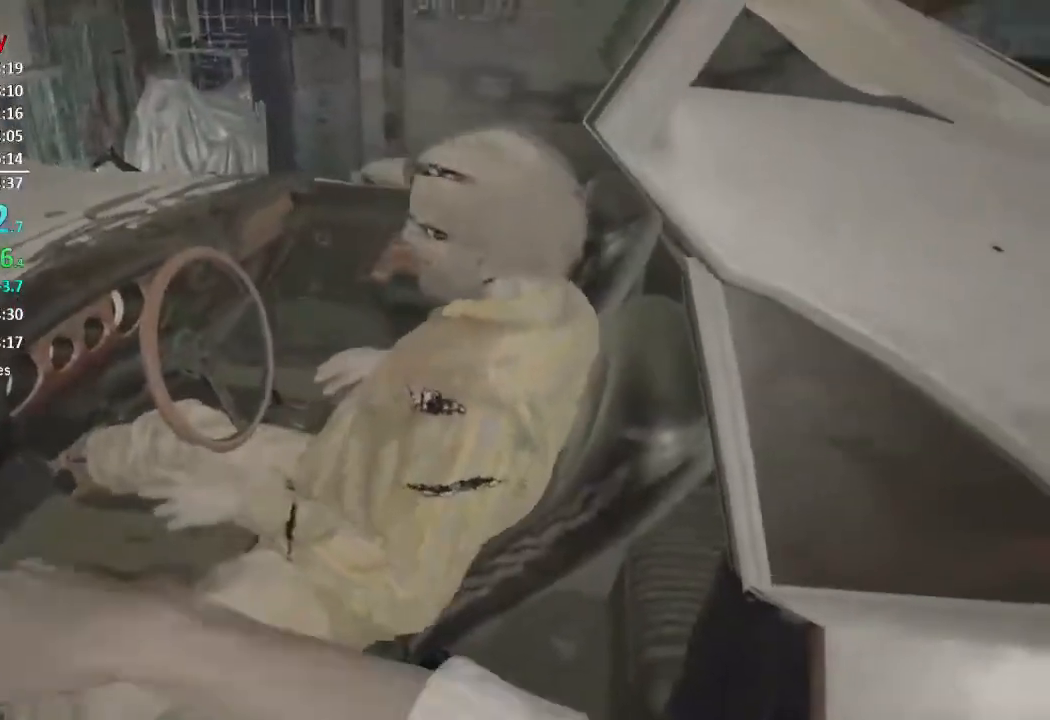
{"buttons": [], "left_stick": "up-left", "right_stick": "center", "events": [[17, "left_stick", "up-left"], [34, "R2", "down"], [151, "R2", "up"], [217, "R2", "down"], [251, "right_stick", "right"], [334, "R2", "up"], [334, "left_stick", "center"], [334, "right_stick", "center"], [401, "R2", "down"], [434, "left_stick", "up-left"], [501, "R2", "up"]]}
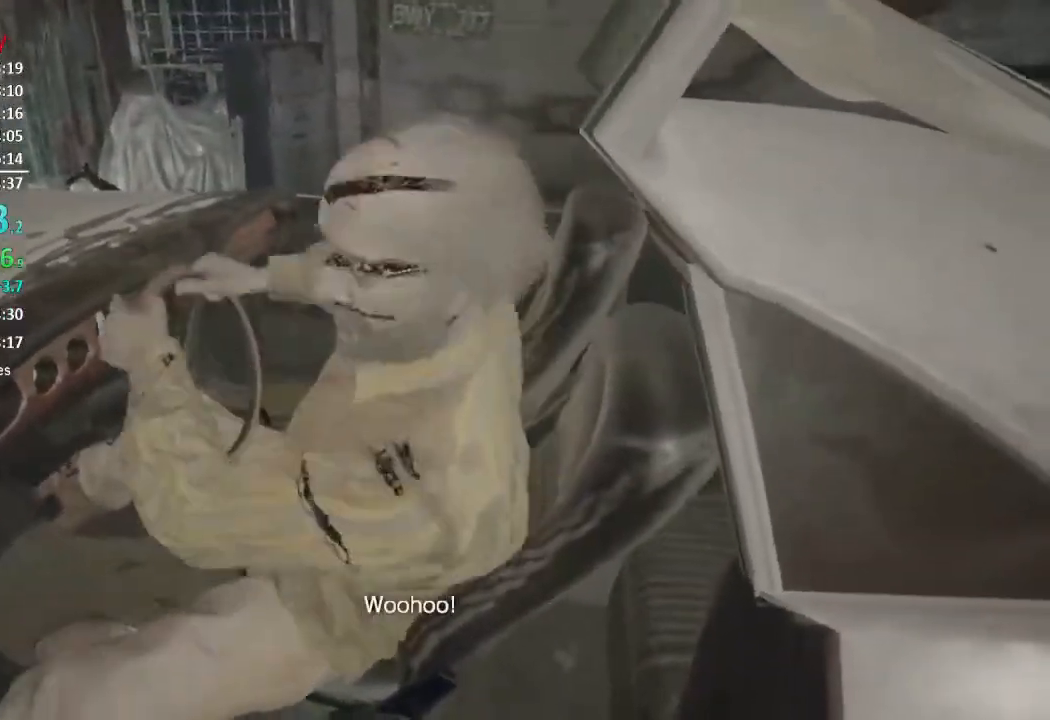
{"buttons": ["R2"], "left_stick": "center", "right_stick": "center", "events": [[83, "R2", "down"], [83, "right_stick", "down-right"], [183, "R2", "up"], [183, "left_stick", "center"], [217, "right_stick", "center"], [234, "R2", "down"], [367, "R2", "up"], [434, "R2", "down"]]}
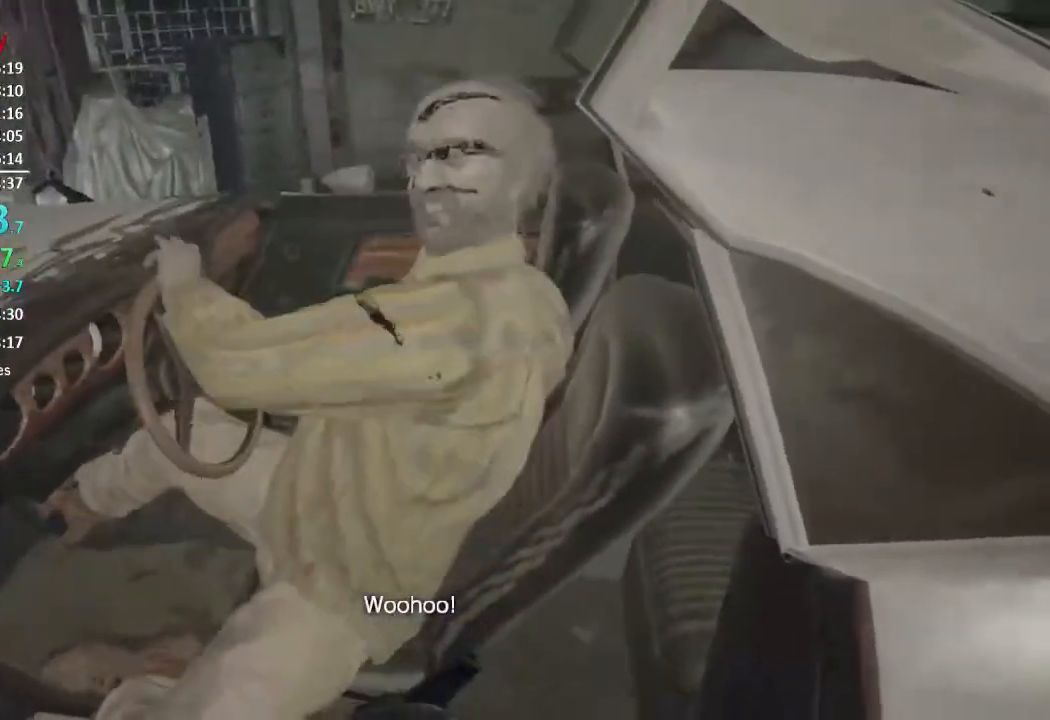
{"buttons": ["R2"], "left_stick": "up-right", "right_stick": "center", "events": [[34, "R2", "up"], [101, "R2", "down"], [101, "left_stick", "up-right"], [217, "R2", "up"], [284, "R2", "down"], [368, "R2", "up"], [451, "R2", "down"]]}
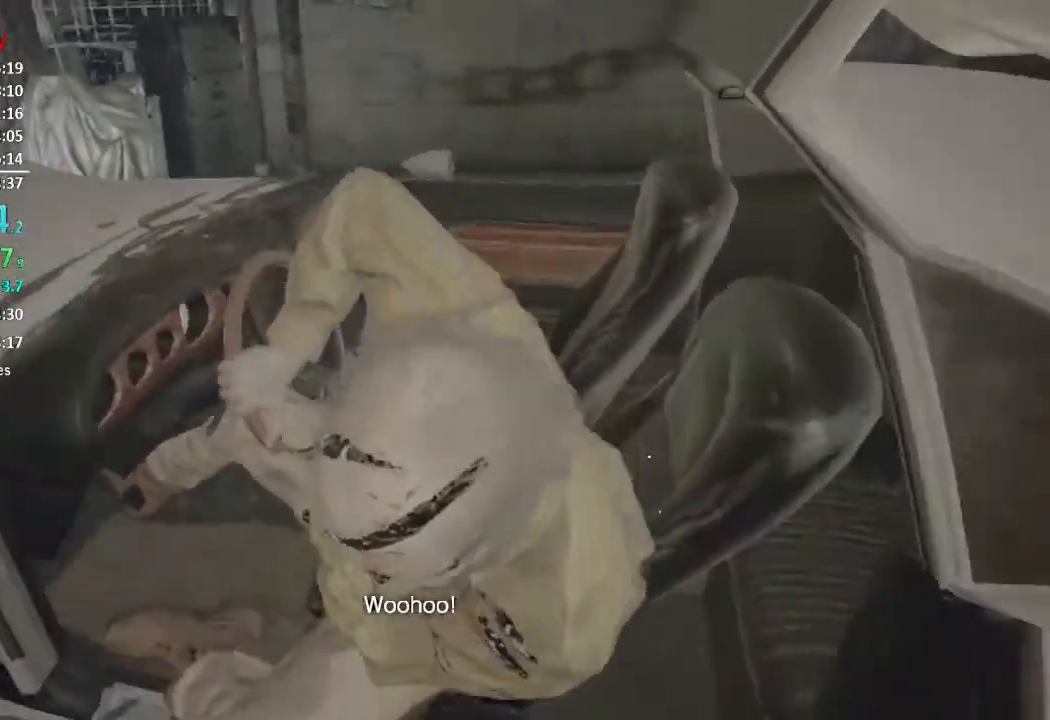
{"buttons": ["R2"], "left_stick": "up-right", "right_stick": "right", "events": [[34, "L3", "down"], [34, "right_stick", "right"], [84, "R2", "up"], [134, "R2", "down"], [234, "right_stick", "center"], [267, "R2", "up"], [301, "R2", "down"], [351, "right_stick", "right"], [434, "R2", "up"], [451, "R2", "down"], [484, "L3", "up"]]}
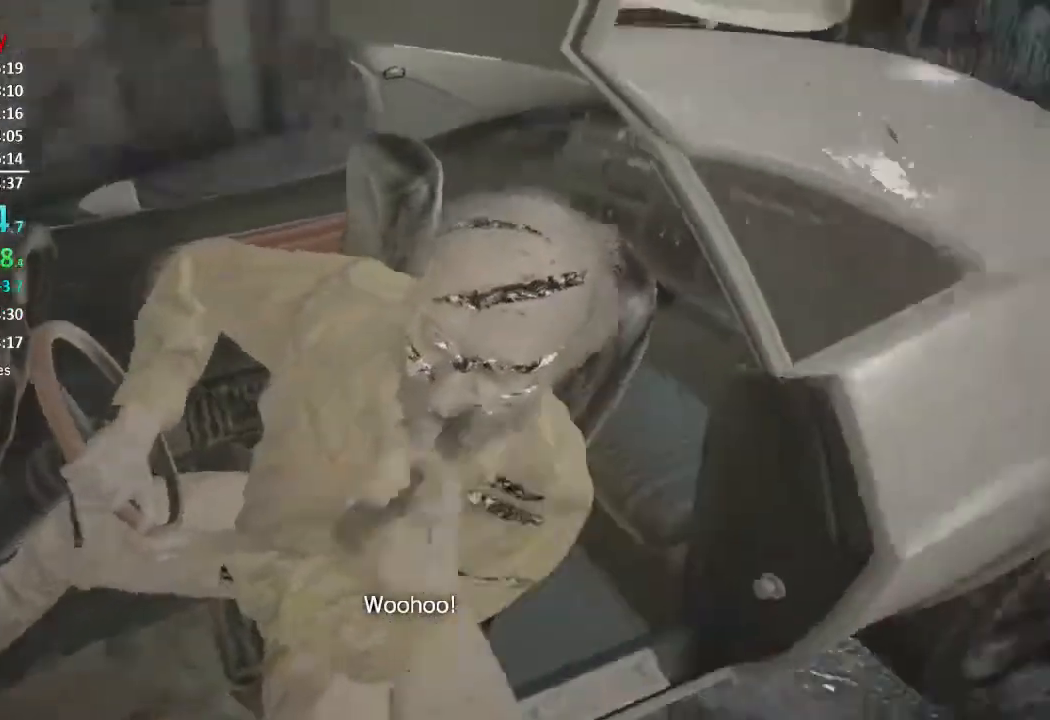
{"buttons": [], "left_stick": "up-right", "right_stick": "right", "events": [[50, "R2", "up"], [133, "L3", "down"], [133, "R2", "down"], [150, "right_stick", "up-right"], [233, "L3", "up"], [233, "R2", "up"], [283, "R2", "down"], [333, "L3", "down"], [350, "right_stick", "right"], [434, "L3", "up"], [434, "R2", "up"]]}
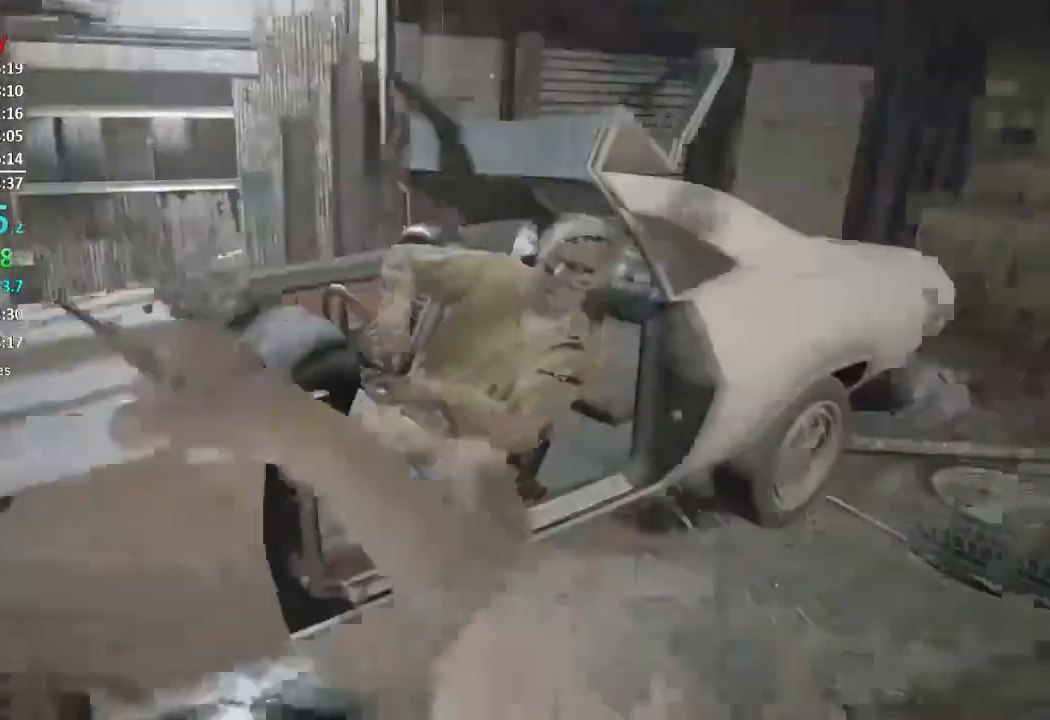
{"buttons": ["L3"], "left_stick": "up-right", "right_stick": "center", "events": [[100, "L3", "down"], [100, "right_stick", "center"], [234, "L3", "up"], [301, "L3", "down"], [301, "right_stick", "right"], [384, "L3", "up"], [417, "right_stick", "center"], [451, "L3", "down"]]}
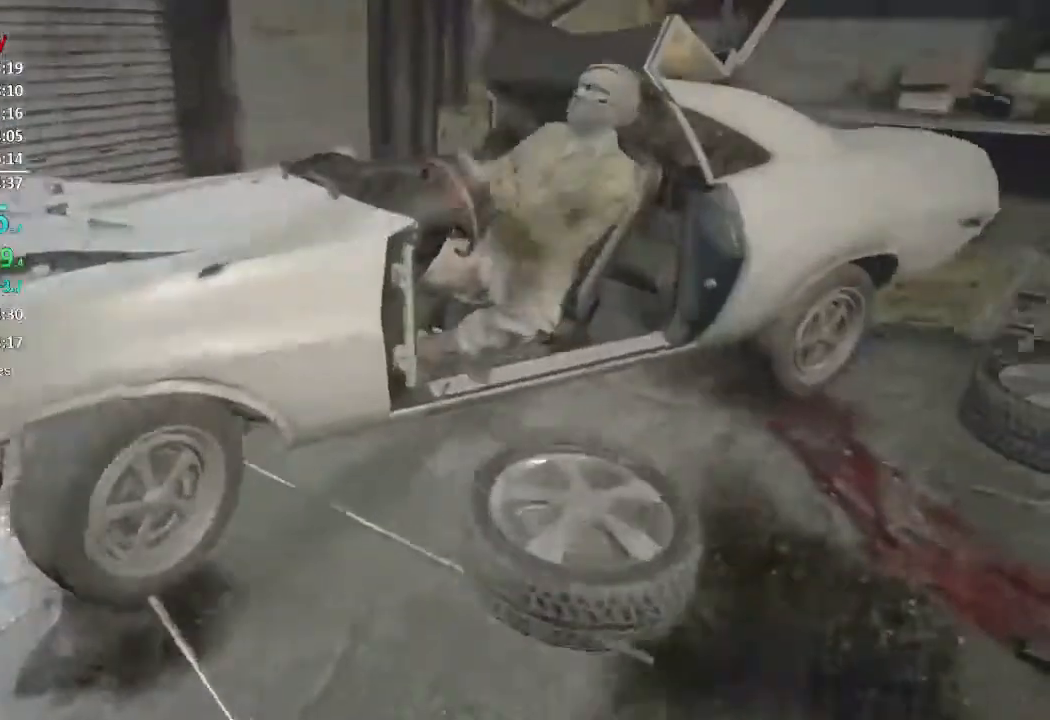
{"buttons": [], "left_stick": "up", "right_stick": "center", "events": [[67, "L3", "up"], [67, "left_stick", "up"], [133, "L3", "down"], [183, "L3", "up"], [384, "R2", "down"], [484, "R2", "up"]]}
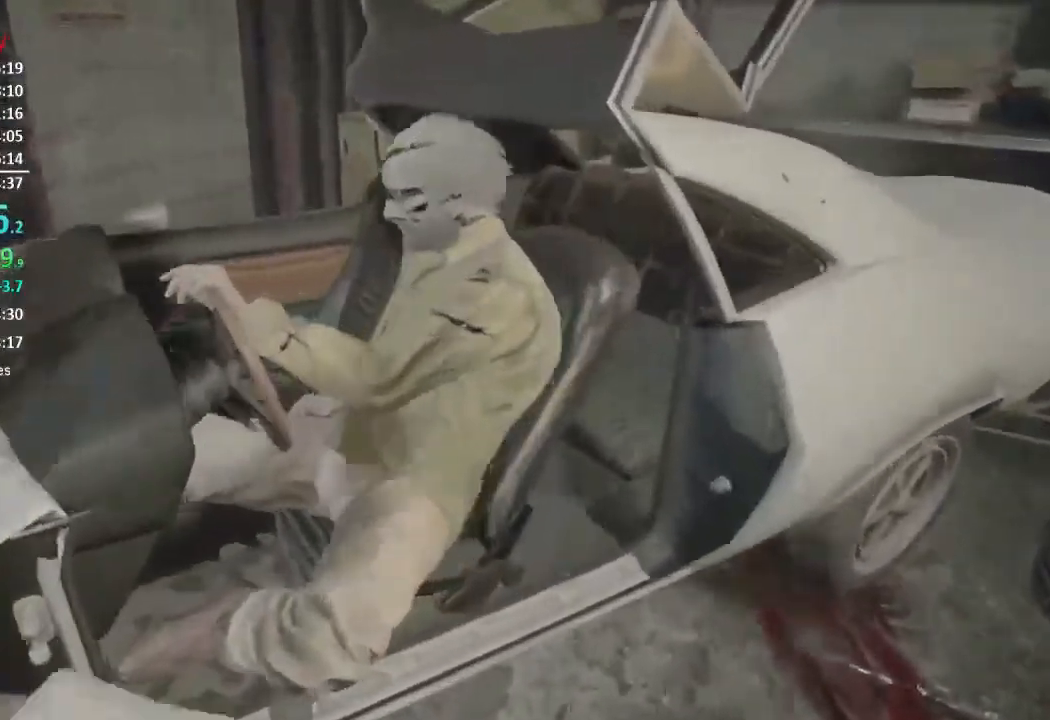
{"buttons": ["R2"], "left_stick": "up", "right_stick": "left", "events": [[50, "R2", "down"], [167, "R2", "up"], [184, "right_stick", "down-left"], [267, "R2", "down"], [351, "R2", "up"], [351, "right_stick", "center"], [417, "R2", "down"], [501, "right_stick", "left"]]}
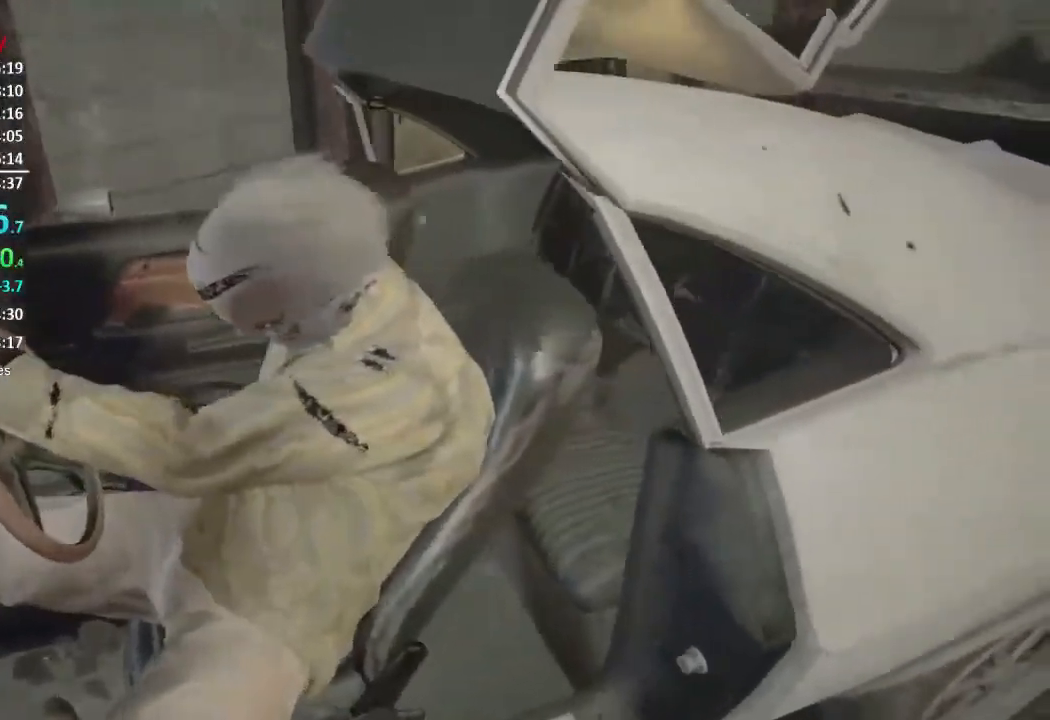
{"buttons": ["R2"], "left_stick": "up", "right_stick": "center", "events": [[50, "R2", "up"], [133, "R2", "down"], [133, "right_stick", "center"], [250, "R2", "up"], [283, "R2", "down"], [417, "R2", "up"], [484, "R2", "down"]]}